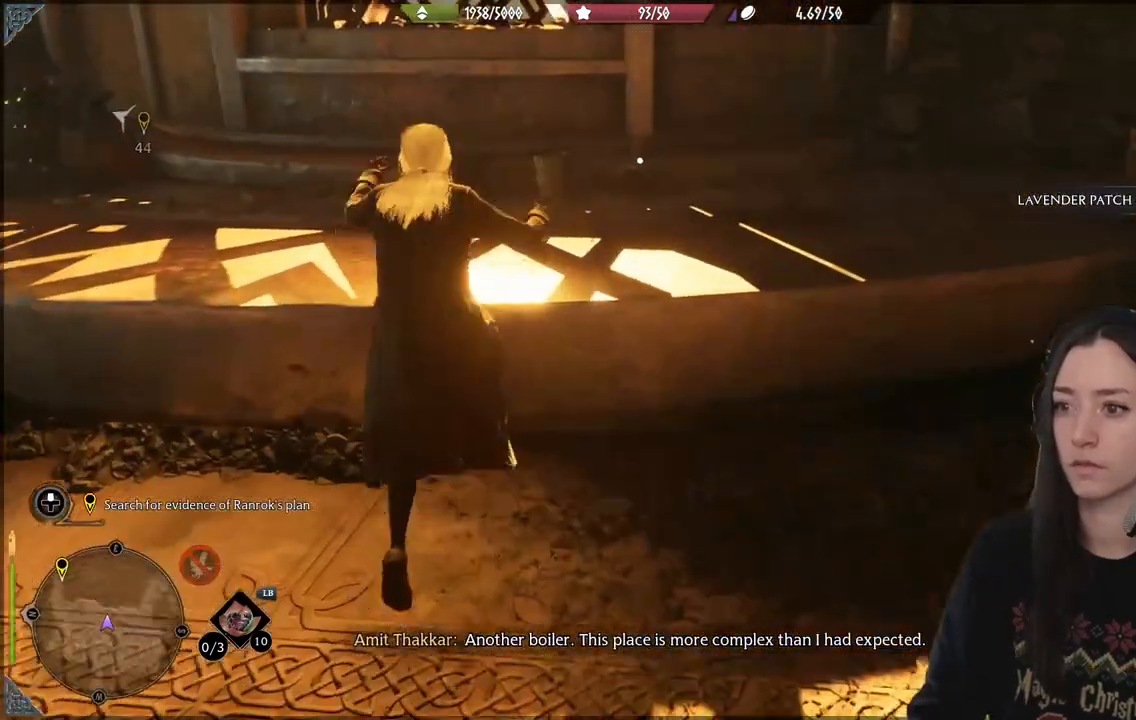
Gameplay with a controller (Xbox layout); each line is a JSON object with the inputs held at the frame after it. "events" lists button and stick changes between this image and that frame as [ms after this image, input, new state], when the widget could be followed in between. Not read: L3.
{"buttons": [], "left_stick": "up", "right_stick": "down-left", "events": [[117, "A", "up"], [300, "right_stick", "down-left"]]}
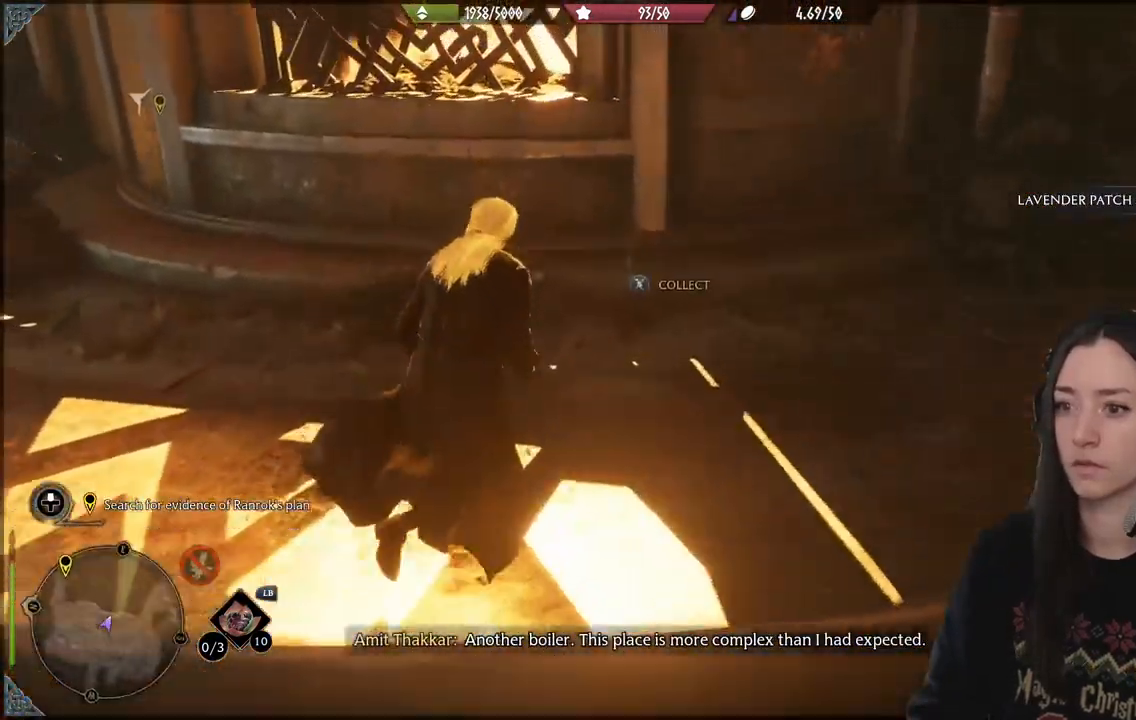
{"buttons": [], "left_stick": "left", "right_stick": "center", "events": [[117, "right_stick", "center"], [200, "left_stick", "up-left"], [250, "X", "down"], [300, "left_stick", "left"], [350, "X", "up"]]}
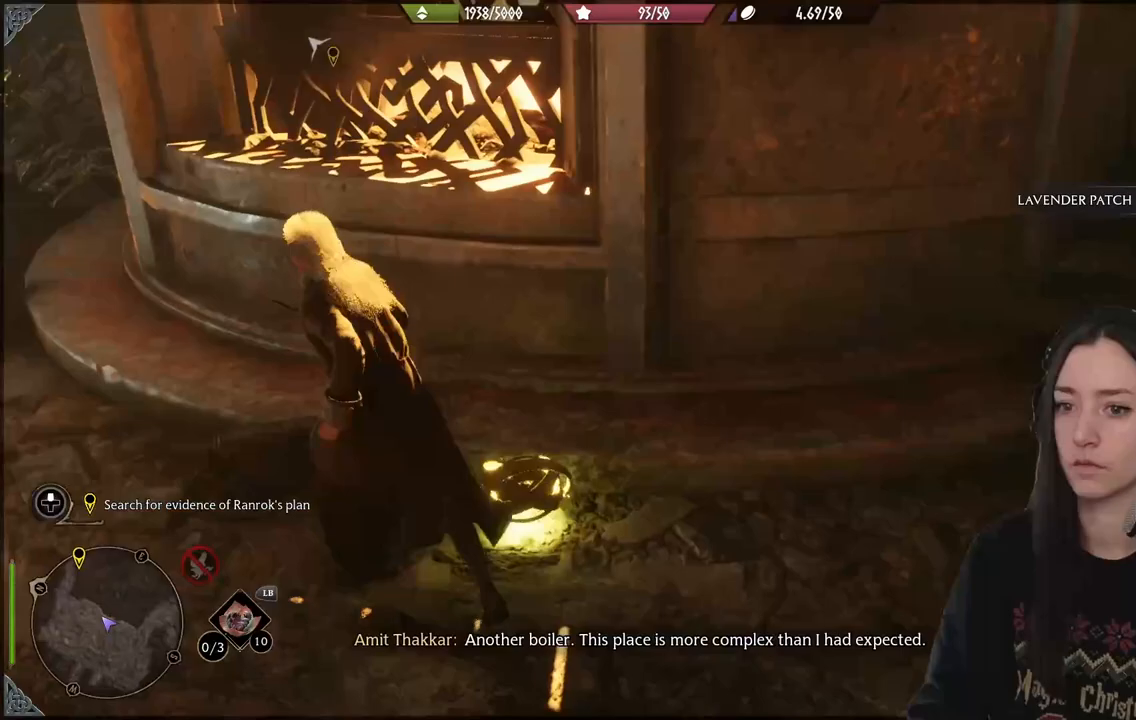
{"buttons": [], "left_stick": "up-left", "right_stick": "left", "events": [[133, "right_stick", "left"], [350, "left_stick", "up-left"]]}
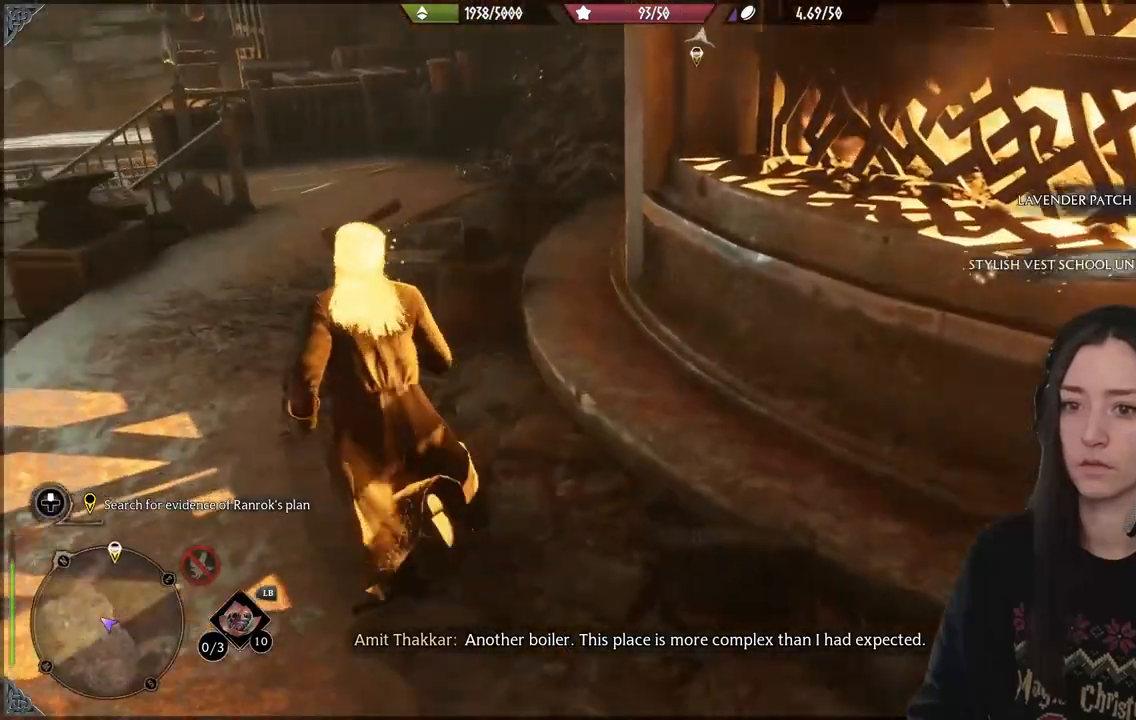
{"buttons": [], "left_stick": "up-left", "right_stick": "center", "events": [[33, "right_stick", "center"]]}
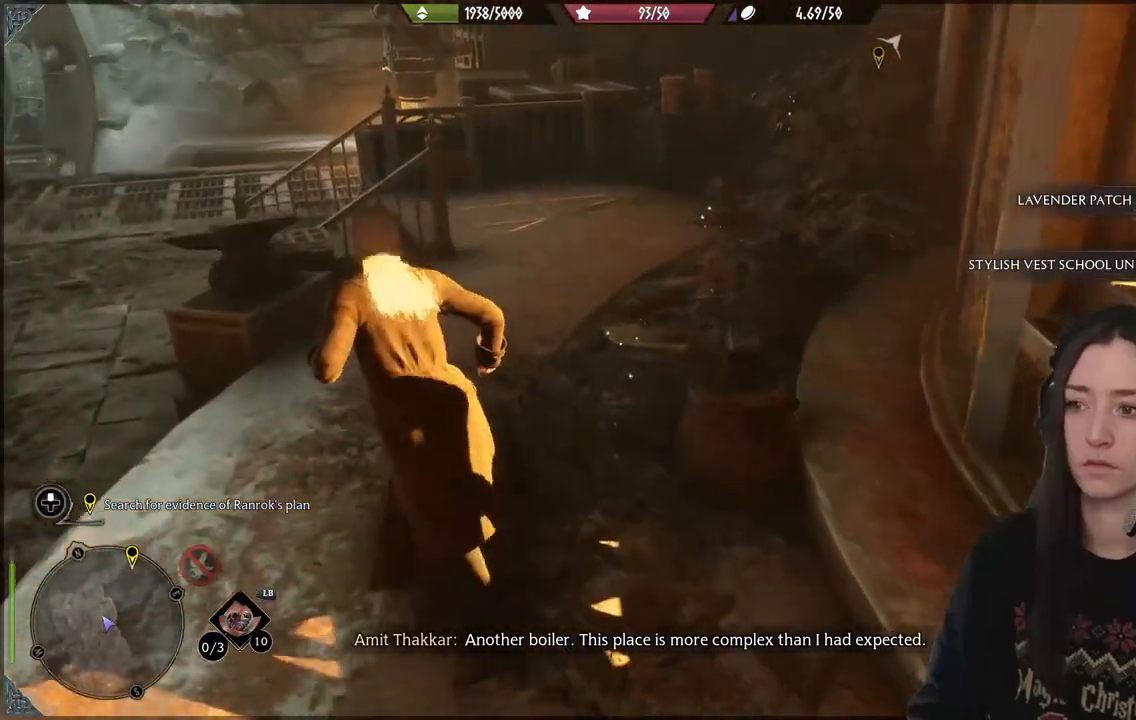
{"buttons": [], "left_stick": "left", "right_stick": "left", "events": [[183, "left_stick", "up"], [300, "left_stick", "up-left"], [367, "right_stick", "left"], [400, "left_stick", "left"]]}
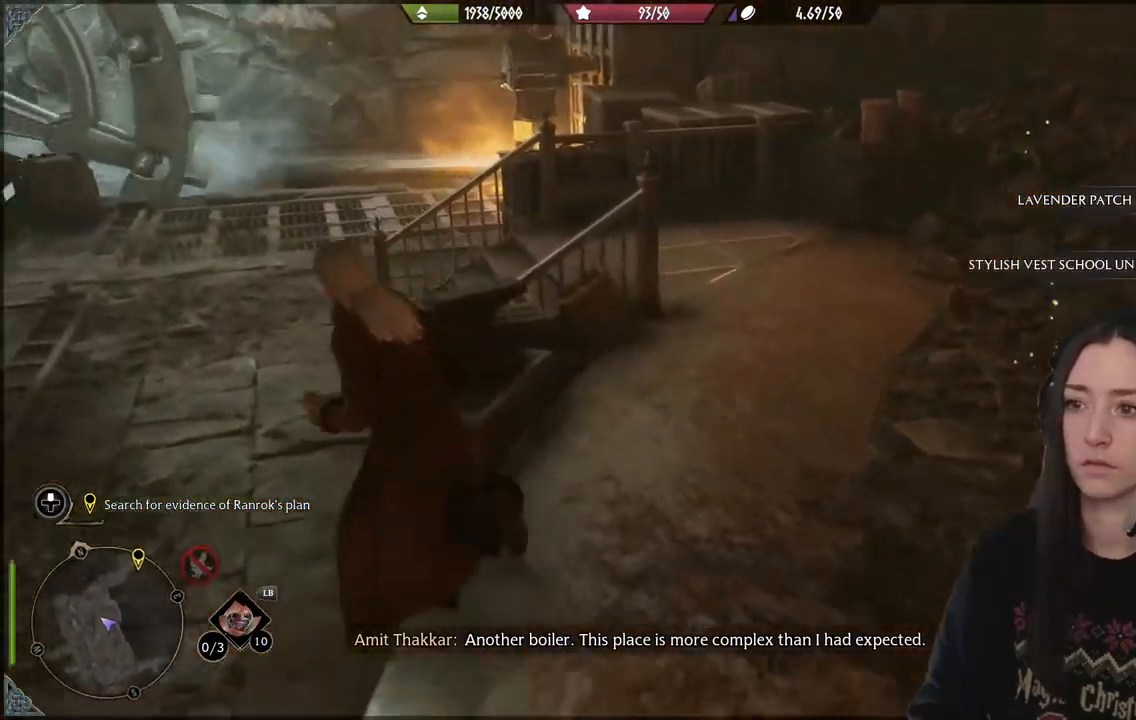
{"buttons": [], "left_stick": "up-left", "right_stick": "center", "events": [[167, "left_stick", "up-left"], [350, "right_stick", "center"]]}
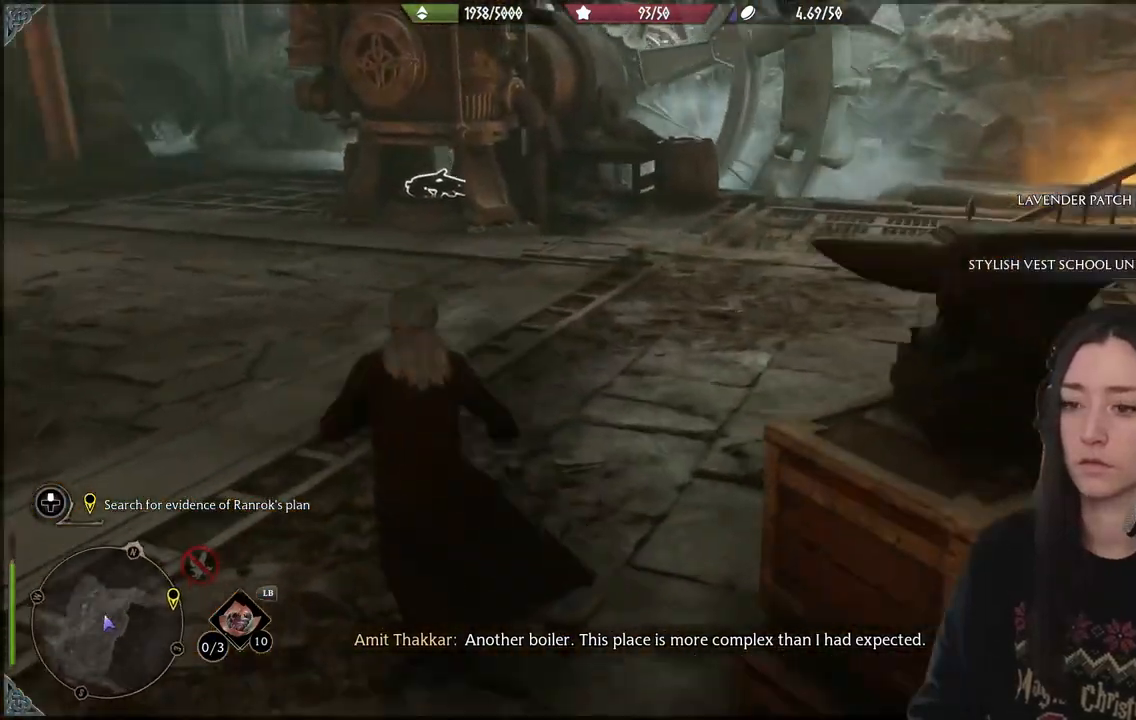
{"buttons": ["R2"], "left_stick": "up-left", "right_stick": "center", "events": [[483, "R2", "down"]]}
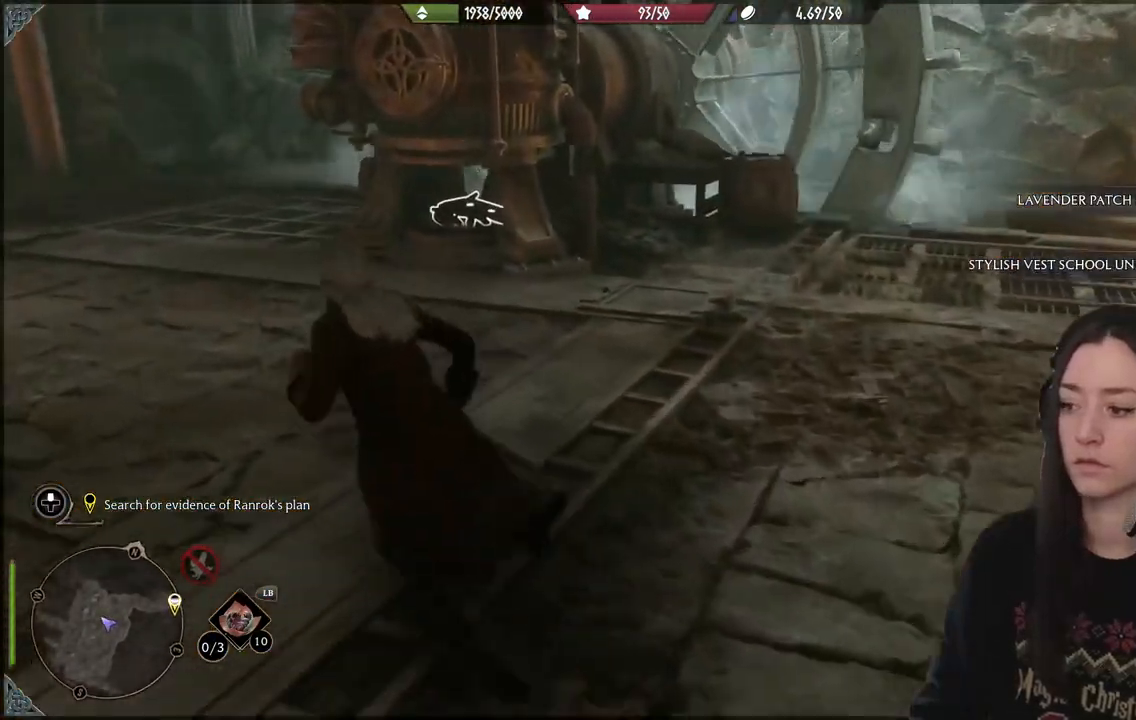
{"buttons": ["R2"], "left_stick": "center", "right_stick": "center", "events": [[100, "left_stick", "center"]]}
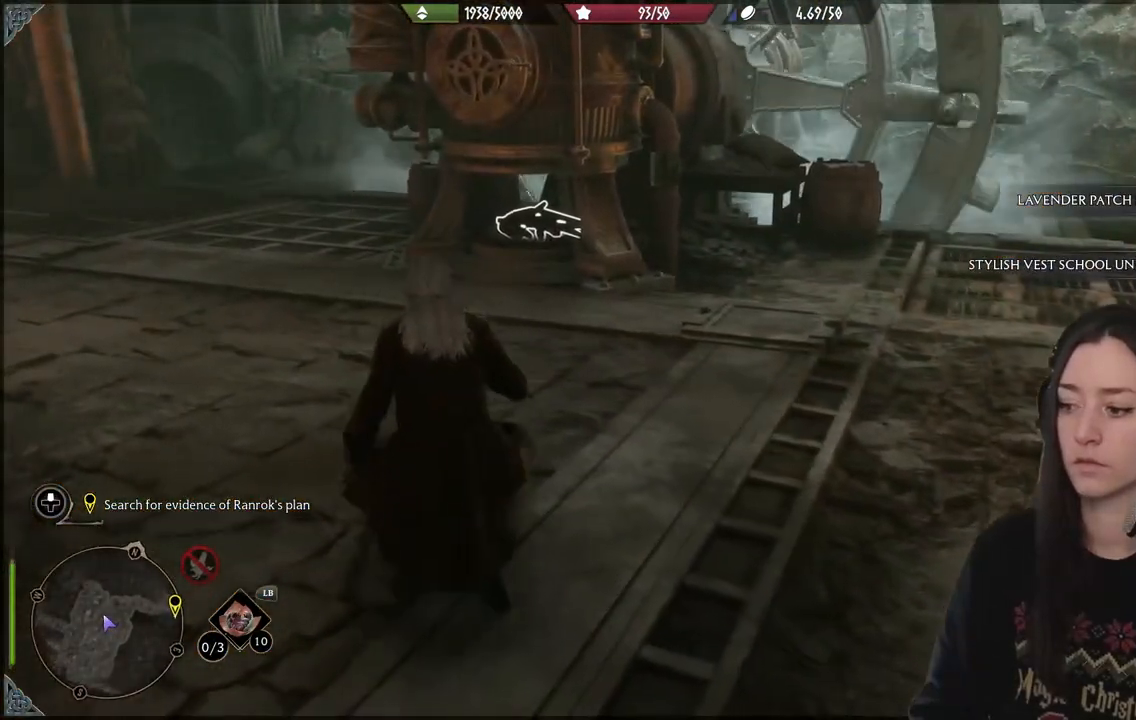
{"buttons": ["R2"], "left_stick": "up-left", "right_stick": "center", "events": [[100, "DPAD_LEFT", "down"], [150, "DPAD_LEFT", "up"], [417, "left_stick", "up-left"]]}
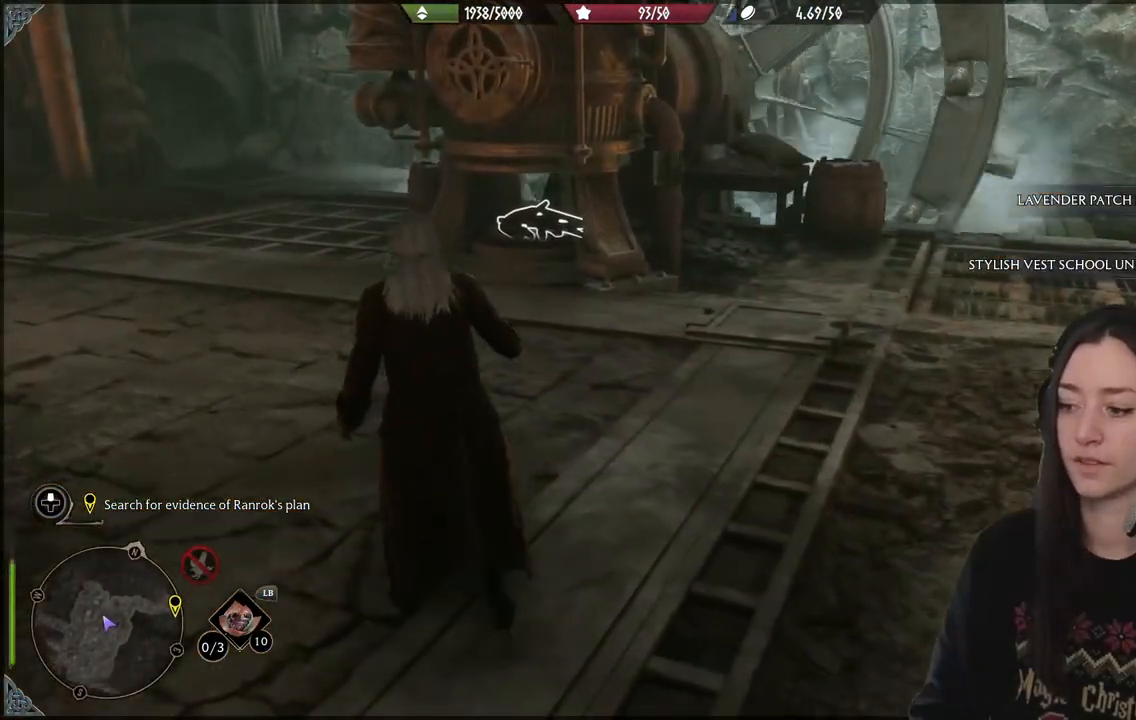
{"buttons": ["L2", "R2"], "left_stick": "up-left", "right_stick": "center", "events": [[117, "L2", "down"]]}
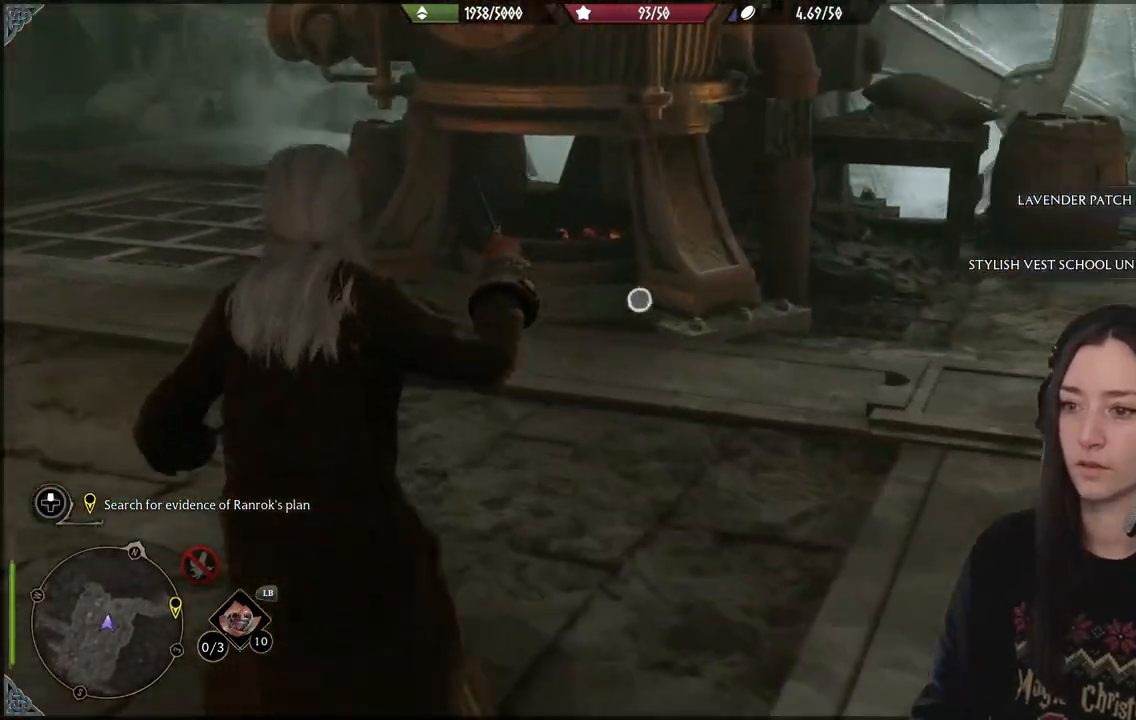
{"buttons": ["L2", "R2"], "left_stick": "center", "right_stick": "center", "events": [[117, "right_stick", "up"], [233, "left_stick", "up"], [233, "right_stick", "center"], [350, "X", "down"], [417, "left_stick", "center"], [467, "X", "up"]]}
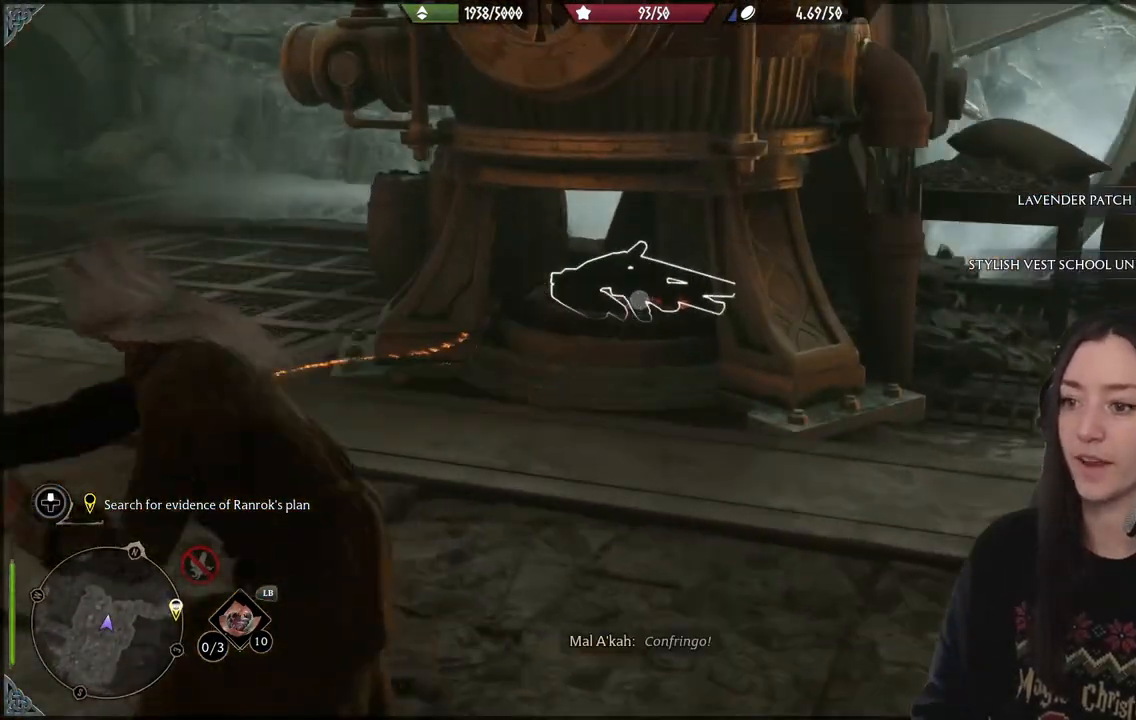
{"buttons": [], "left_stick": "left", "right_stick": "center", "events": [[100, "L2", "up"], [150, "R2", "up"], [367, "left_stick", "left"]]}
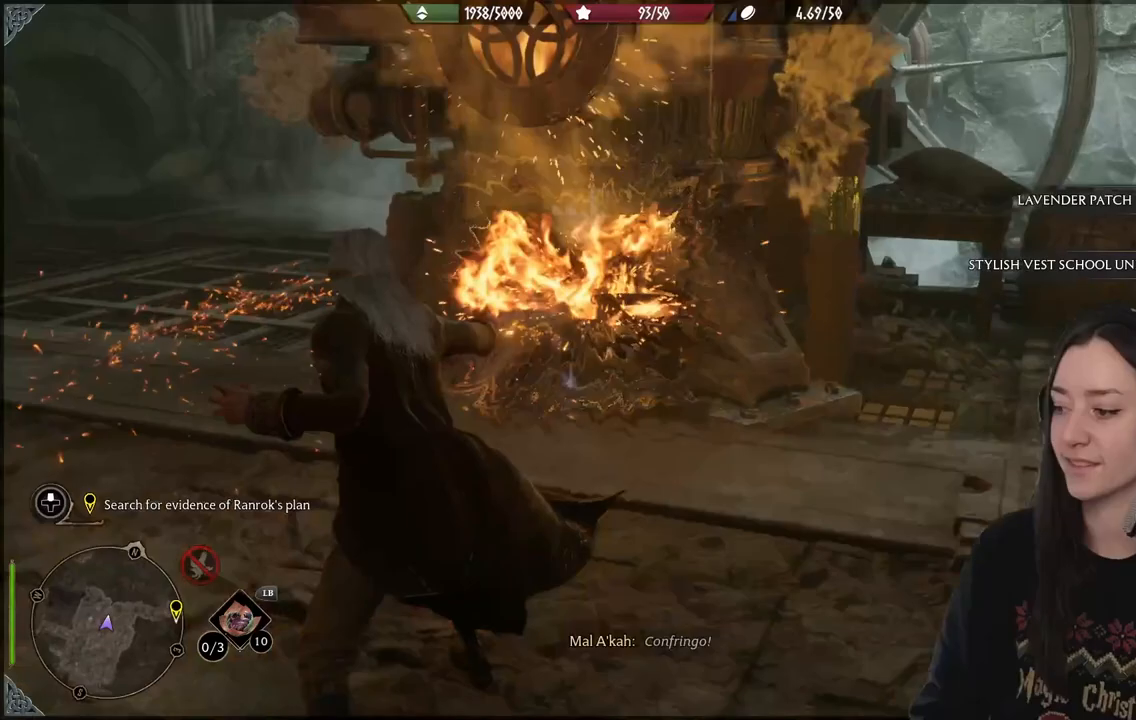
{"buttons": [], "left_stick": "up-left", "right_stick": "center", "events": [[83, "B", "down"], [200, "B", "up"], [350, "left_stick", "up-left"]]}
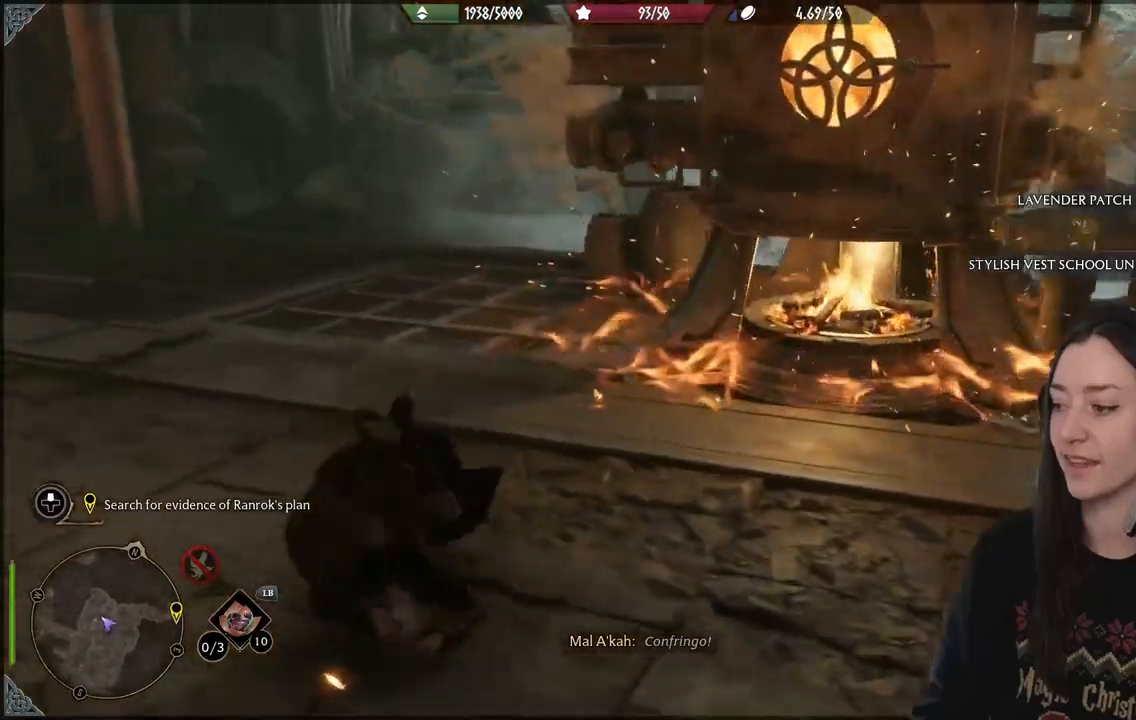
{"buttons": [], "left_stick": "up", "right_stick": "center", "events": [[33, "left_stick", "up"]]}
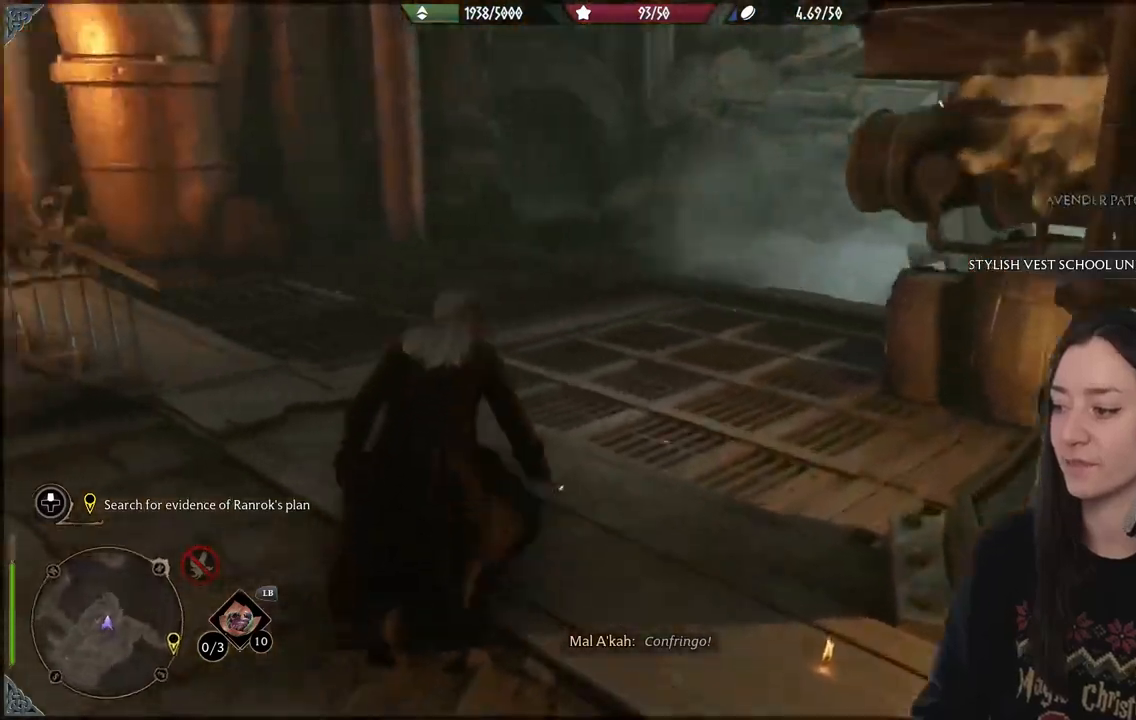
{"buttons": [], "left_stick": "up", "right_stick": "left", "events": [[333, "right_stick", "left"]]}
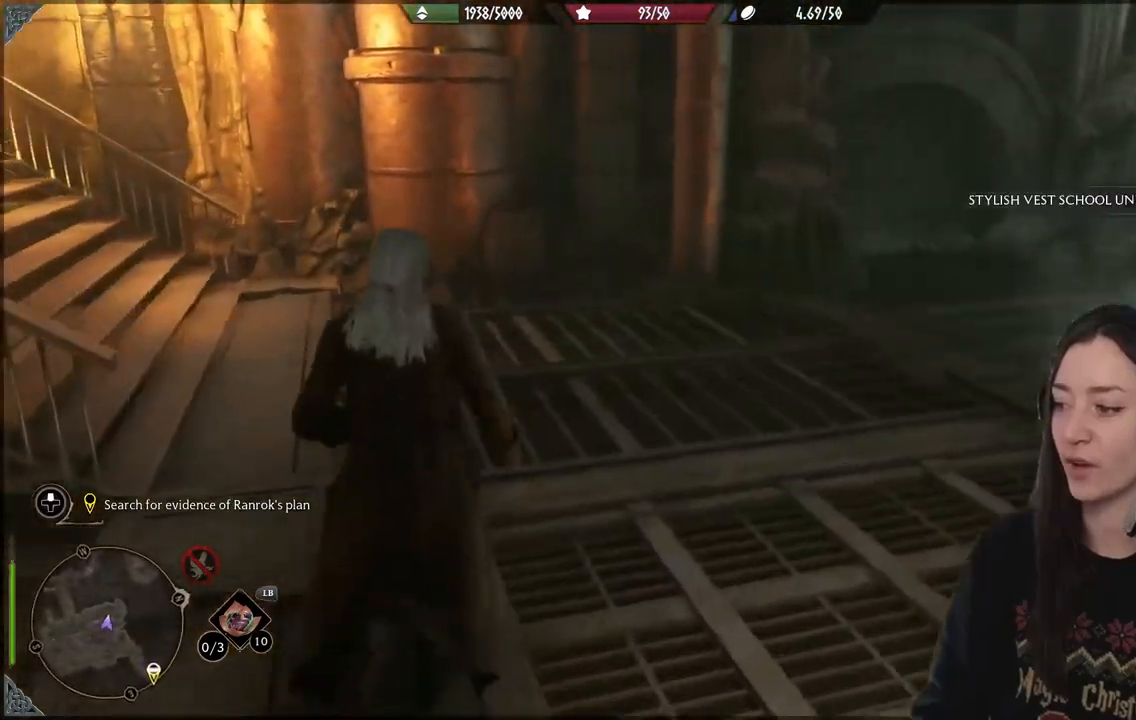
{"buttons": [], "left_stick": "up", "right_stick": "center", "events": [[150, "right_stick", "up-left"], [383, "right_stick", "center"]]}
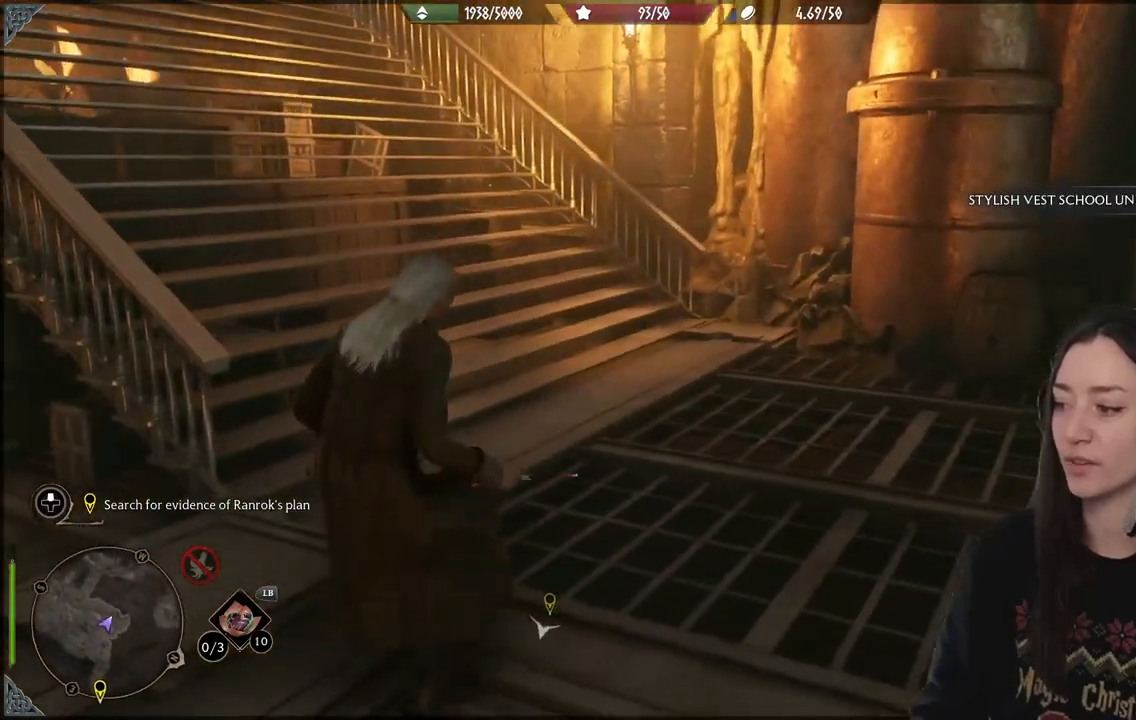
{"buttons": [], "left_stick": "center", "right_stick": "left", "events": [[17, "left_stick", "up-right"], [67, "right_stick", "left"], [267, "left_stick", "center"]]}
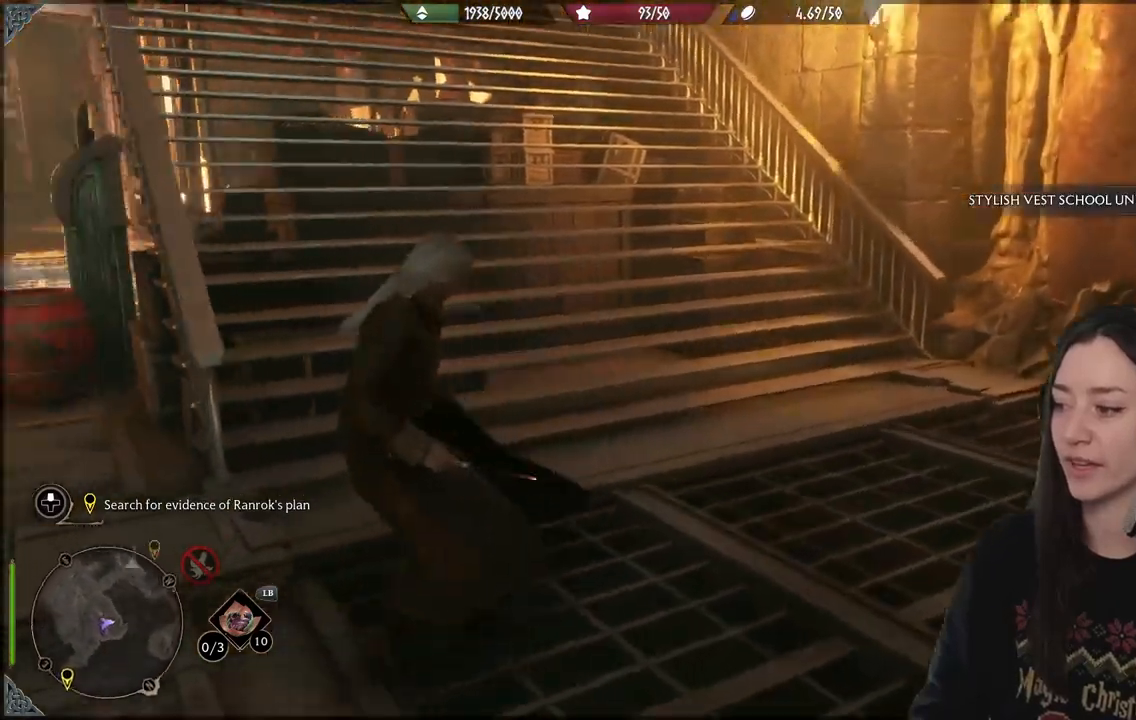
{"buttons": [], "left_stick": "up", "right_stick": "up-left", "events": [[33, "left_stick", "up-right"], [83, "left_stick", "up"], [100, "right_stick", "center"], [217, "left_stick", "center"], [383, "right_stick", "up-left"], [483, "left_stick", "up"]]}
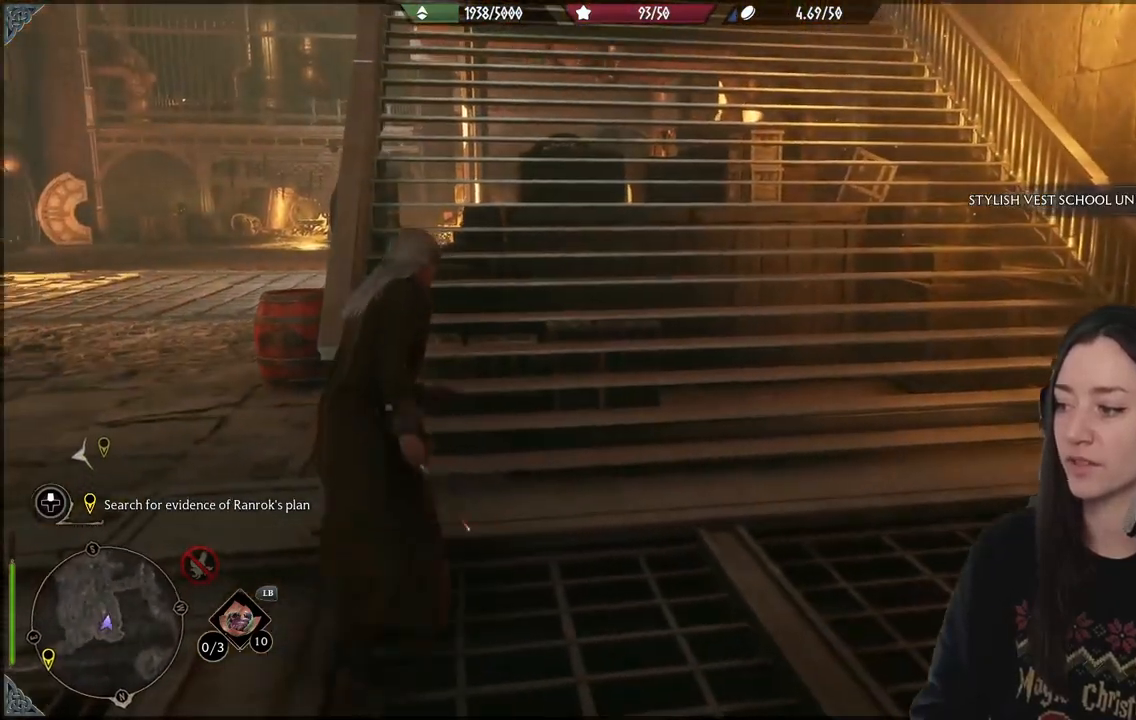
{"buttons": [], "left_stick": "up", "right_stick": "center", "events": [[133, "right_stick", "center"], [283, "right_stick", "left"], [367, "right_stick", "up-left"], [500, "right_stick", "center"]]}
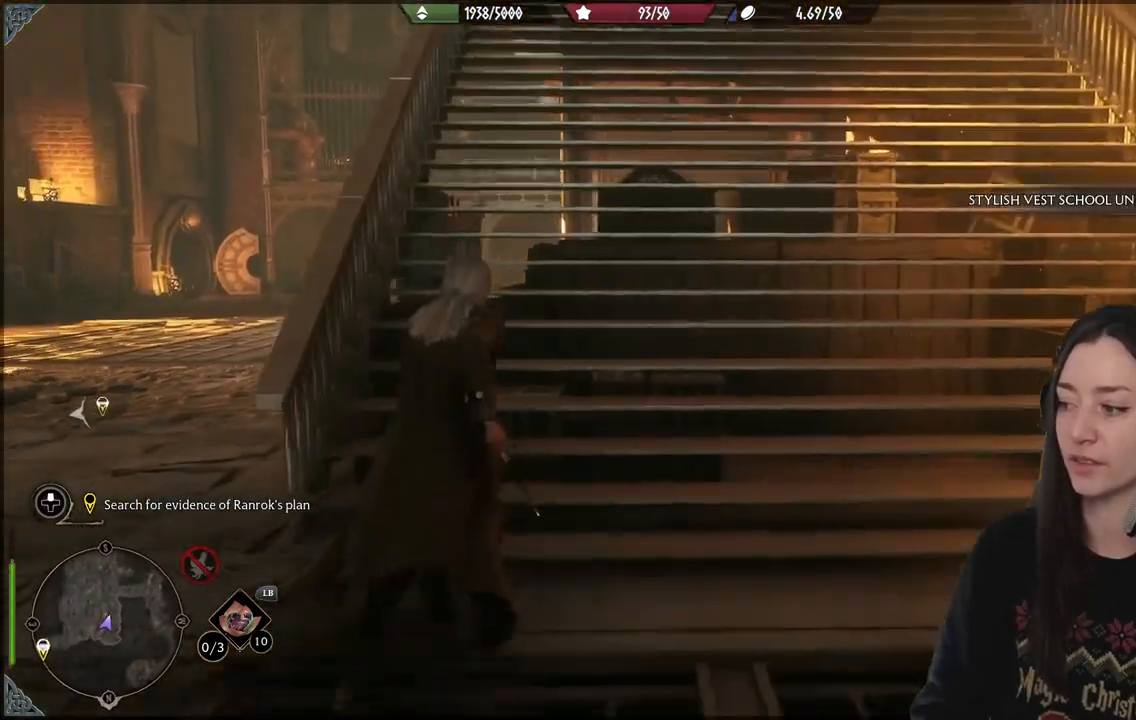
{"buttons": [], "left_stick": "up", "right_stick": "center", "events": [[200, "right_stick", "up"], [433, "right_stick", "center"]]}
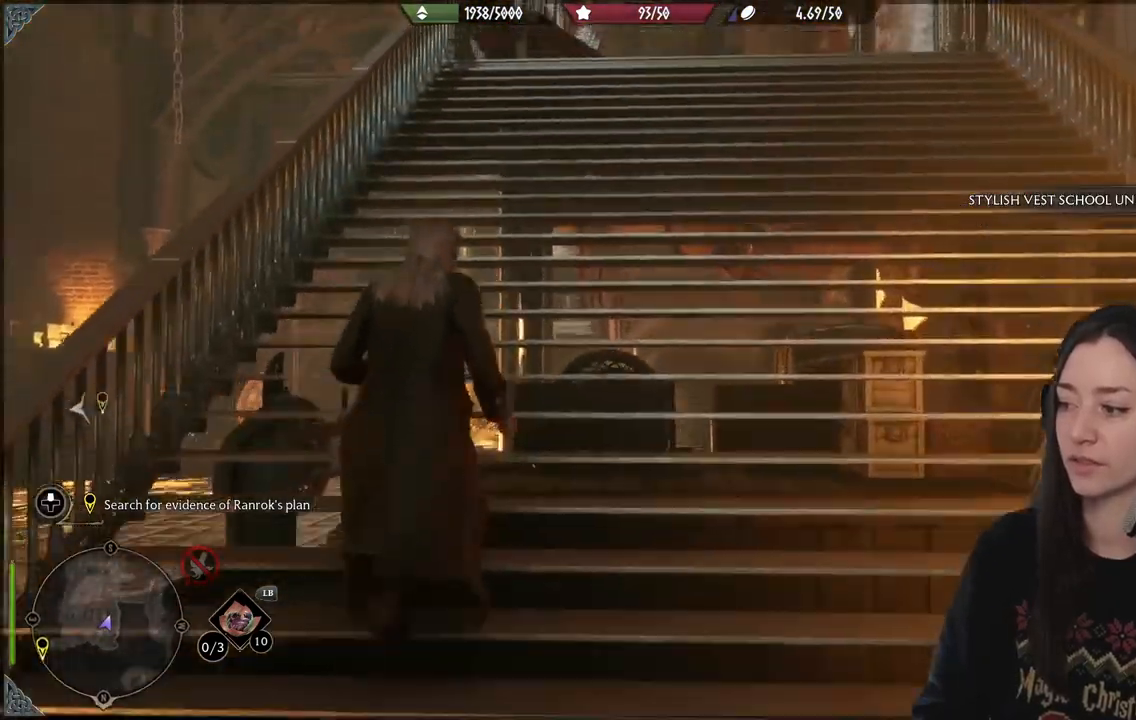
{"buttons": [], "left_stick": "up", "right_stick": "center", "events": [[200, "right_stick", "down"], [367, "right_stick", "center"]]}
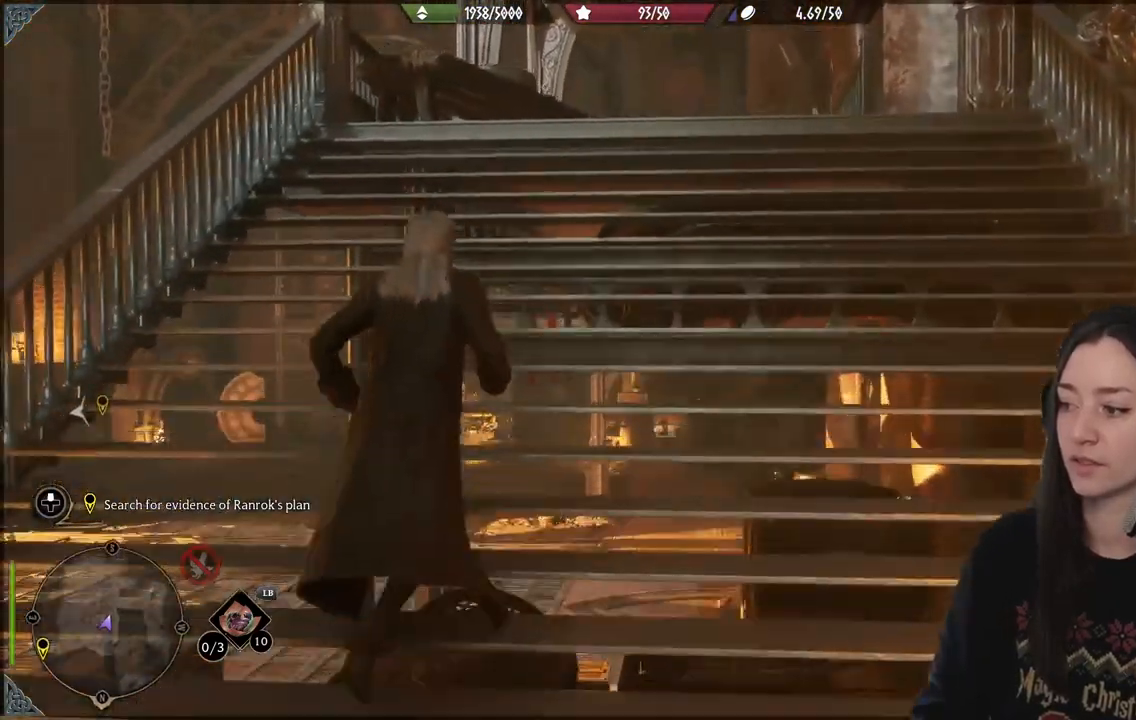
{"buttons": [], "left_stick": "up", "right_stick": "center", "events": []}
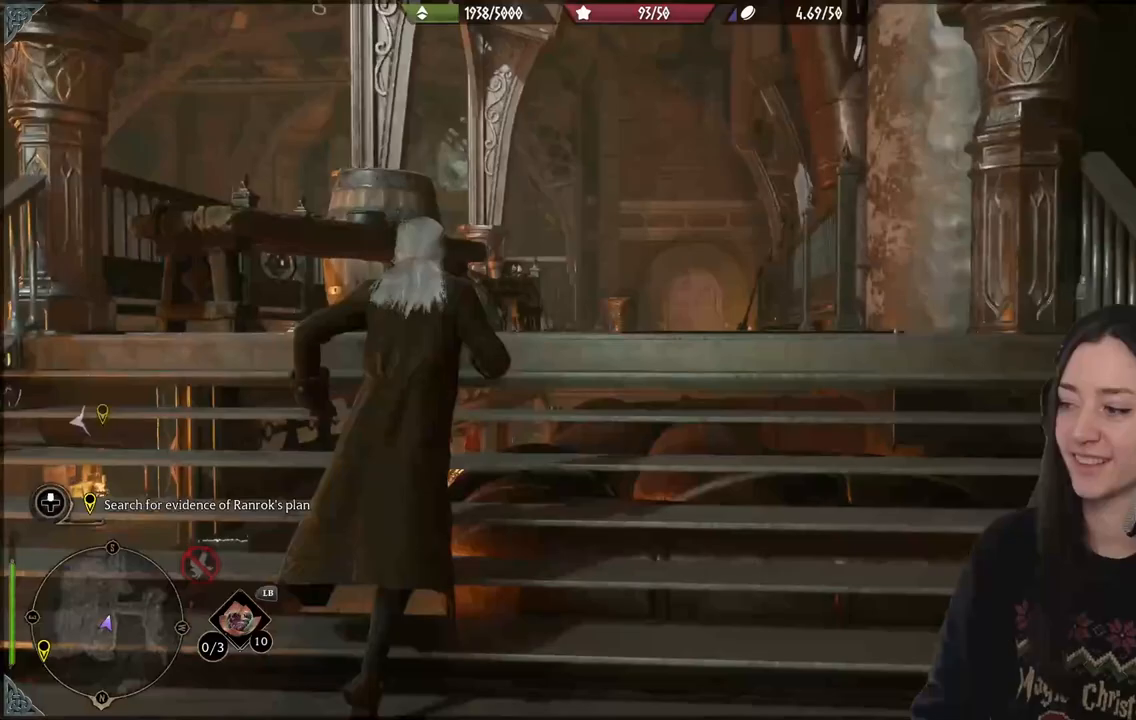
{"buttons": [], "left_stick": "up", "right_stick": "down-right", "events": [[217, "right_stick", "down-right"]]}
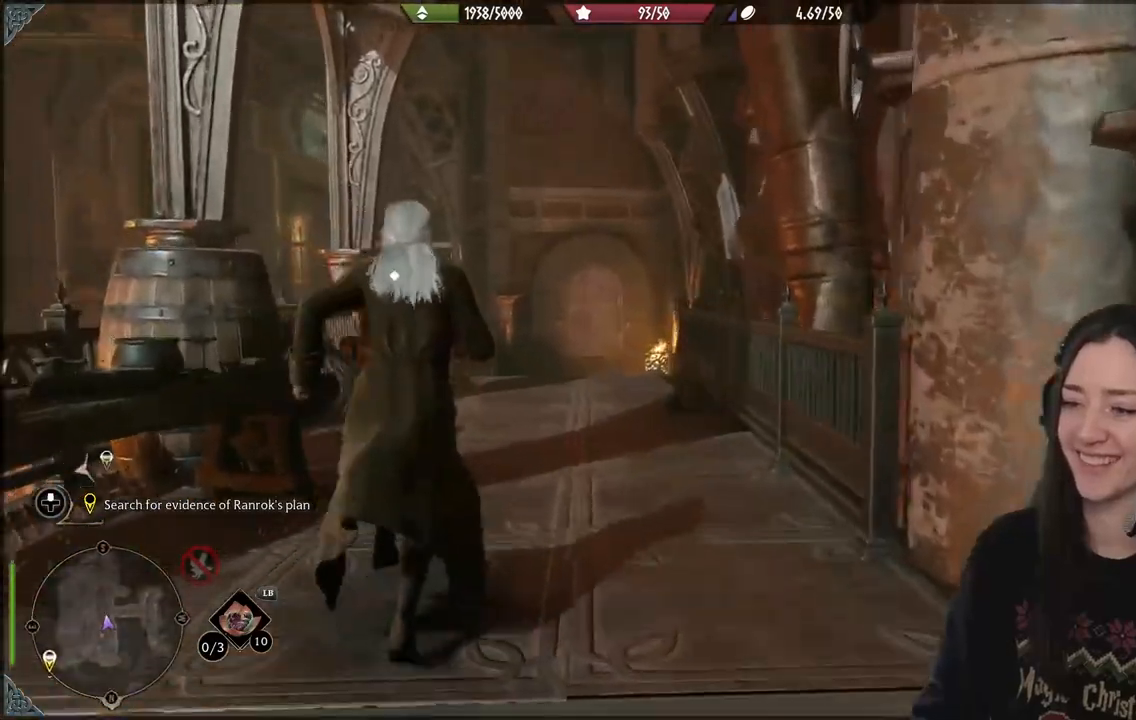
{"buttons": [], "left_stick": "up", "right_stick": "down-left", "events": [[83, "right_stick", "center"], [283, "right_stick", "down-left"]]}
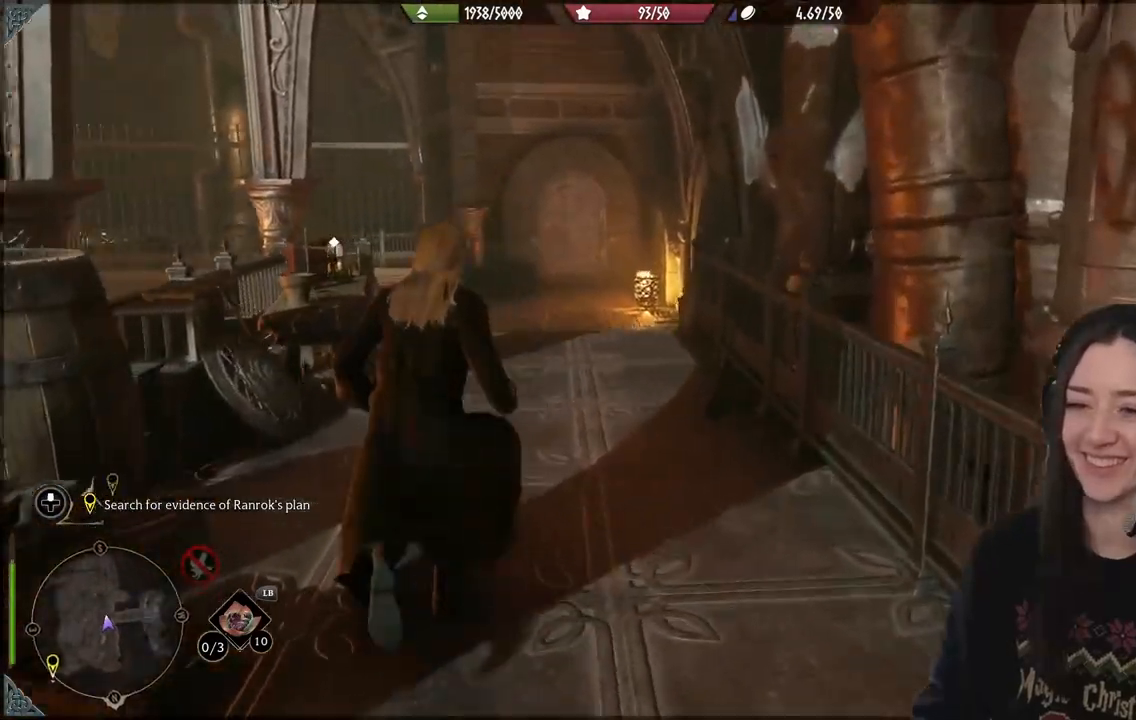
{"buttons": [], "left_stick": "up", "right_stick": "center", "events": [[417, "right_stick", "center"]]}
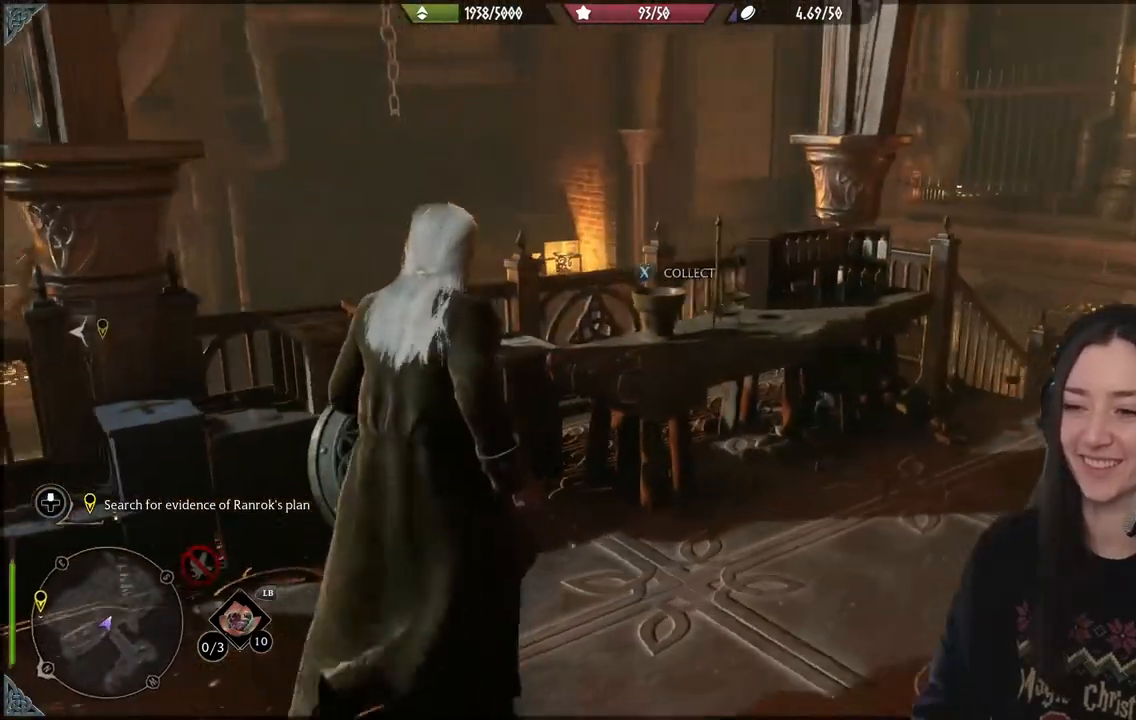
{"buttons": [], "left_stick": "down-right", "right_stick": "center", "events": [[67, "left_stick", "center"], [83, "X", "down"], [200, "X", "up"], [500, "left_stick", "down-right"]]}
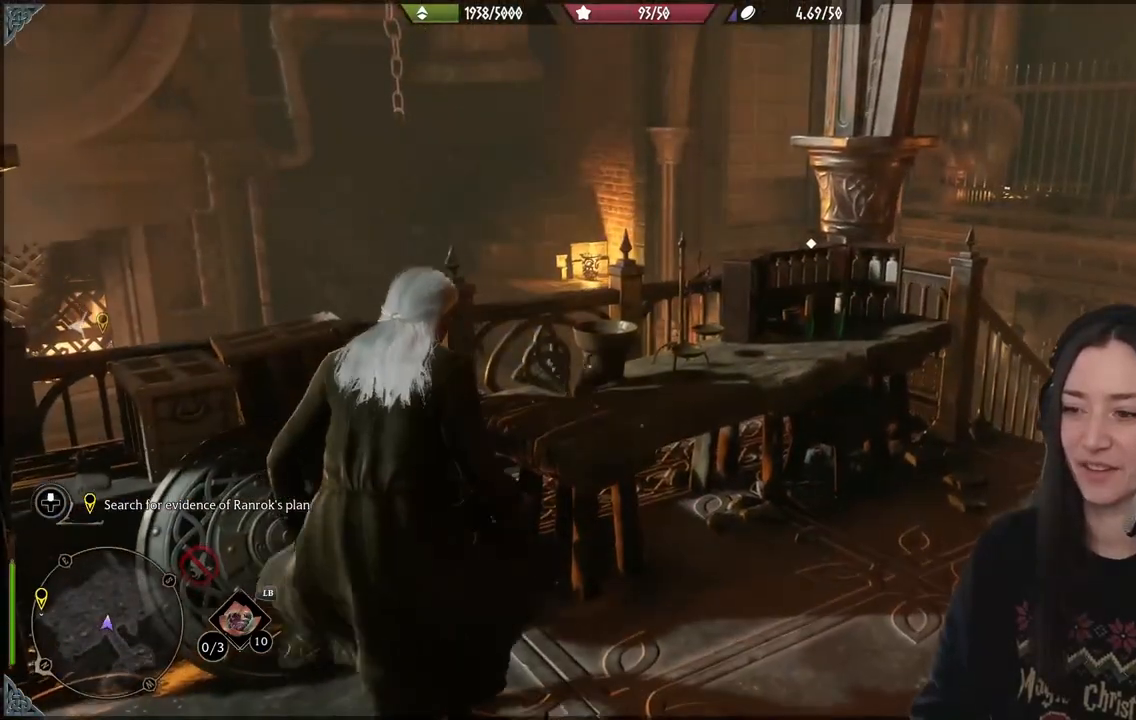
{"buttons": [], "left_stick": "up", "right_stick": "right", "events": [[117, "right_stick", "right"], [133, "left_stick", "right"], [300, "left_stick", "up-right"], [467, "left_stick", "up"]]}
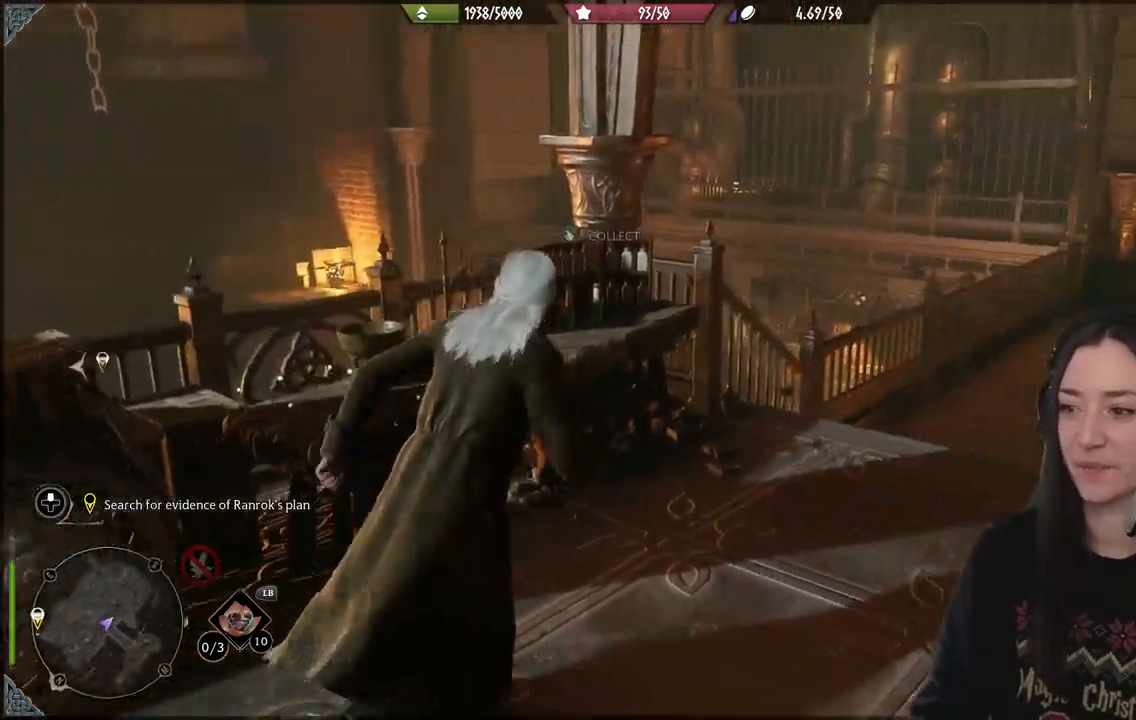
{"buttons": ["X"], "left_stick": "center", "right_stick": "center", "events": [[67, "right_stick", "center"], [167, "left_stick", "center"], [300, "X", "down"], [400, "X", "up"], [500, "X", "down"]]}